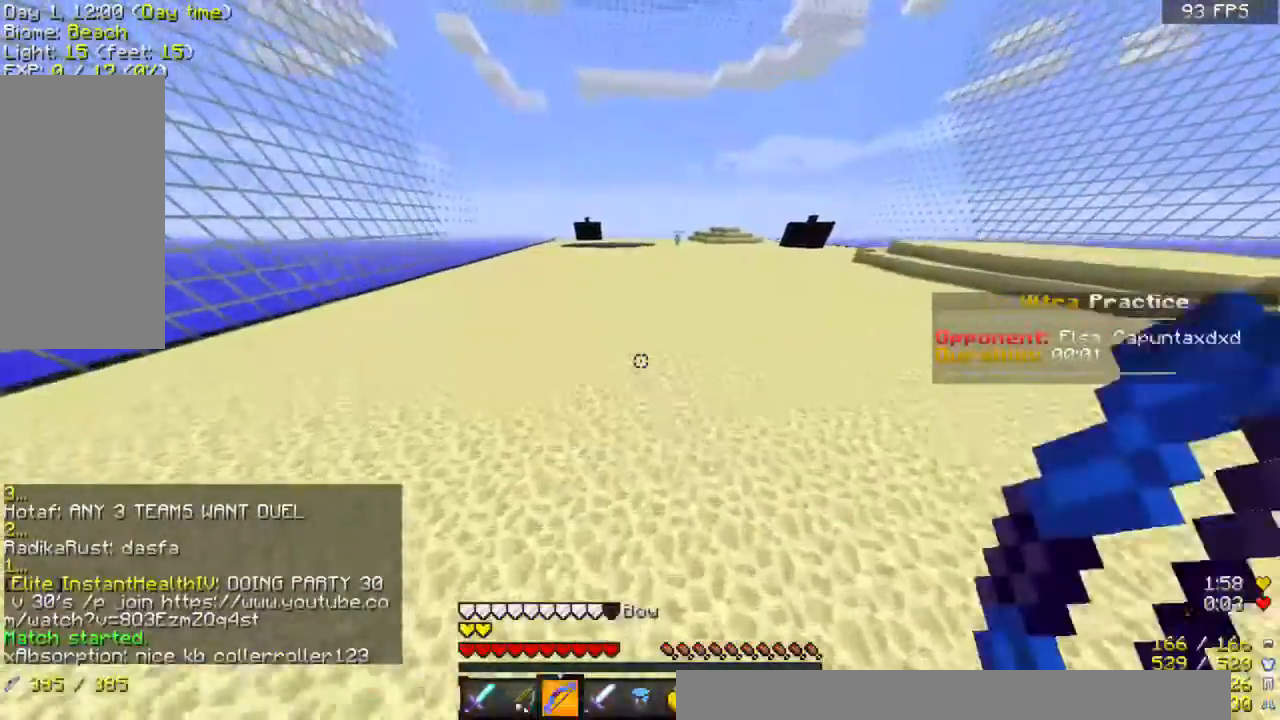
Gameplay with keyboard and mouse; each line is a JSON object with the keys and mouse buttons held at the frame after it. "events" lists presses ("down") and releases ("up") of "a", "d", "s", "space", "w", "mouse_left" and "mouse_right" between this image and that frame as [ms after this image, input, new state], when the widget could be followed in between. "mouse_left", "mouse_right" = the "left", "right" buttons of the "mouse" list. No other keys are recorded. Fast repeated clicks can show as one long hold. Mouse movement is not recorded.
{"keys": ["w"], "mouse": [], "events": []}
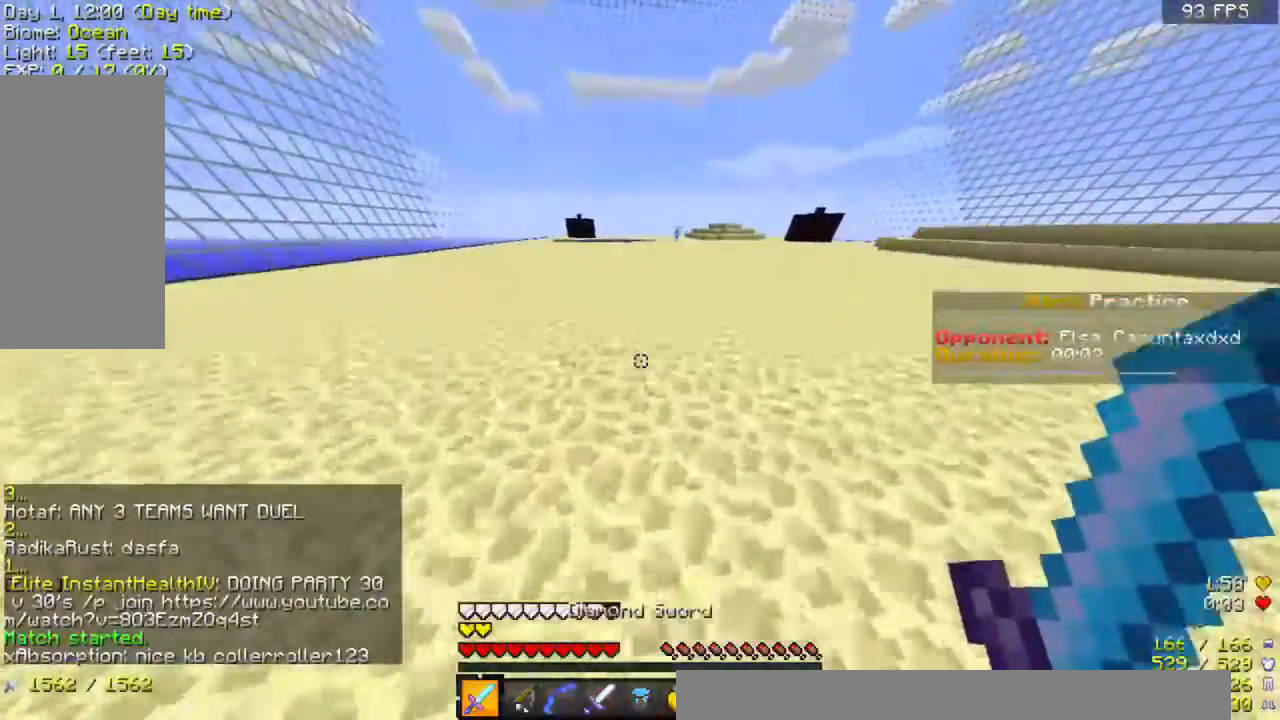
{"keys": ["a", "w"], "mouse": [], "events": [[233, "a", "down"]]}
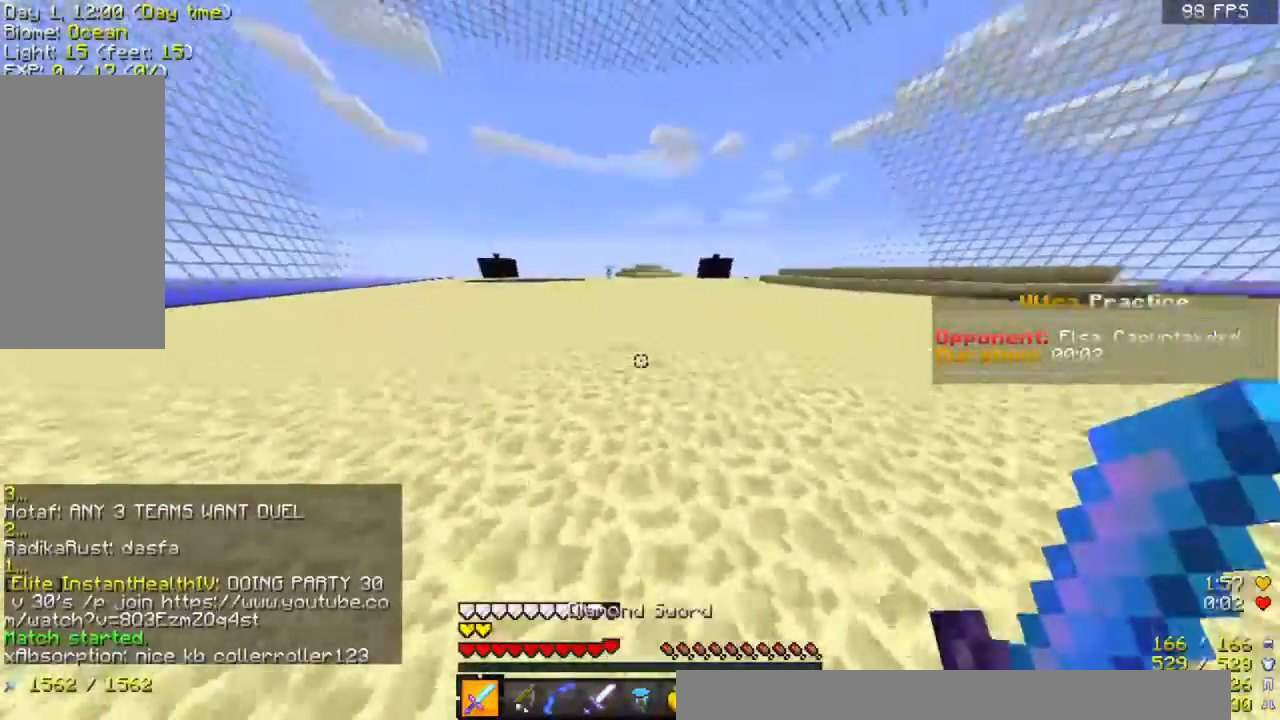
{"keys": ["d", "w"], "mouse": [], "events": [[33, "space", "down"], [233, "a", "up"], [233, "space", "up"], [467, "d", "down"]]}
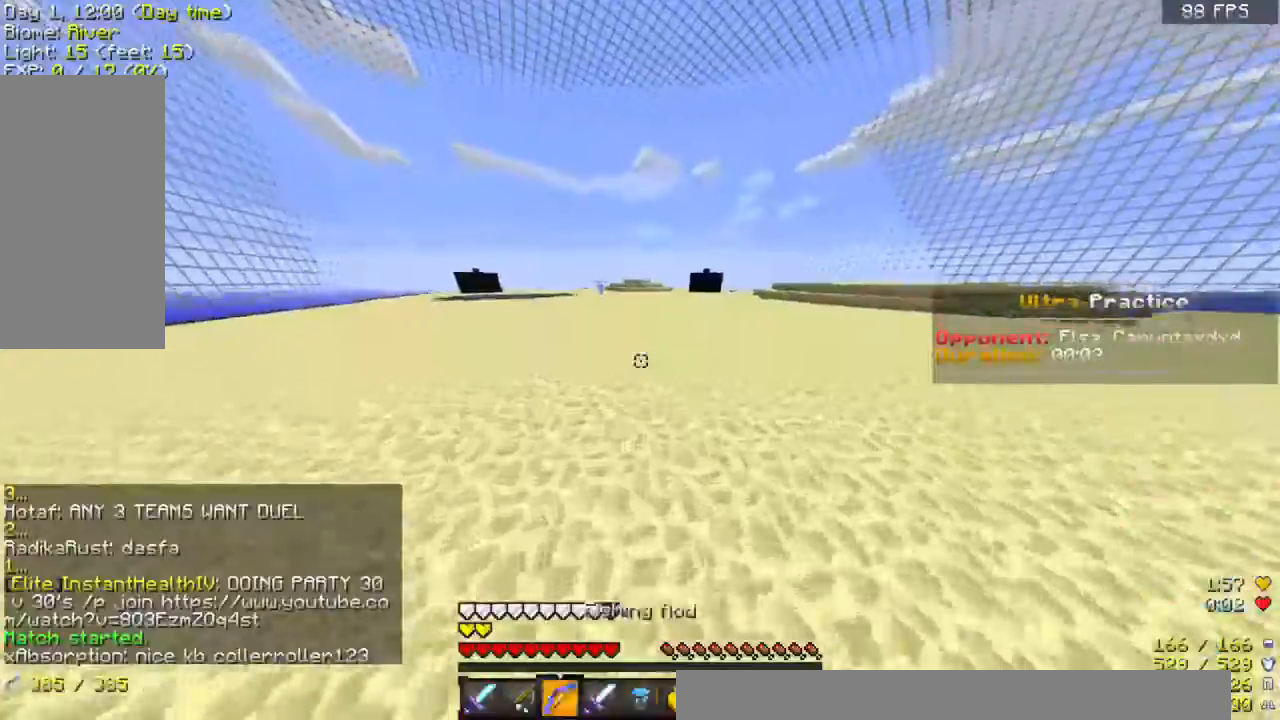
{"keys": ["d", "w"], "mouse": [], "events": []}
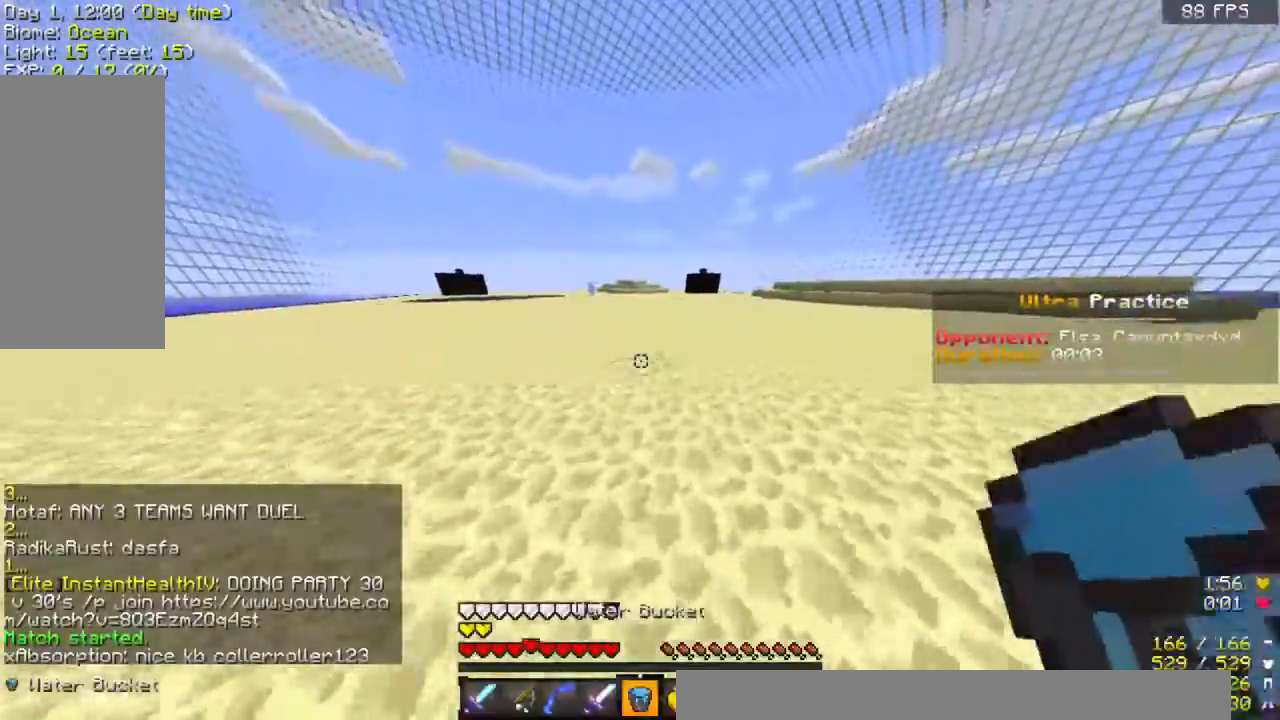
{"keys": ["d", "space", "w"], "mouse": [], "events": [[267, "space", "down"]]}
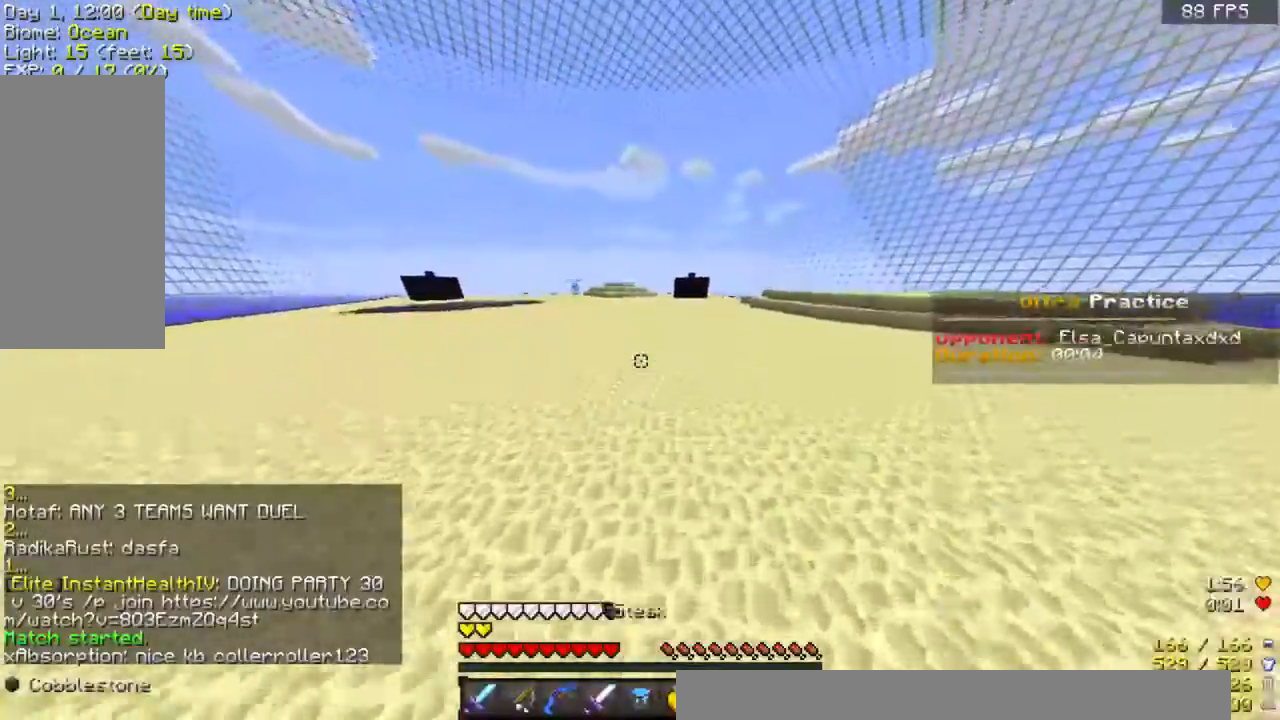
{"keys": ["d", "space", "w"], "mouse": [], "events": [[67, "space", "up"], [367, "space", "down"]]}
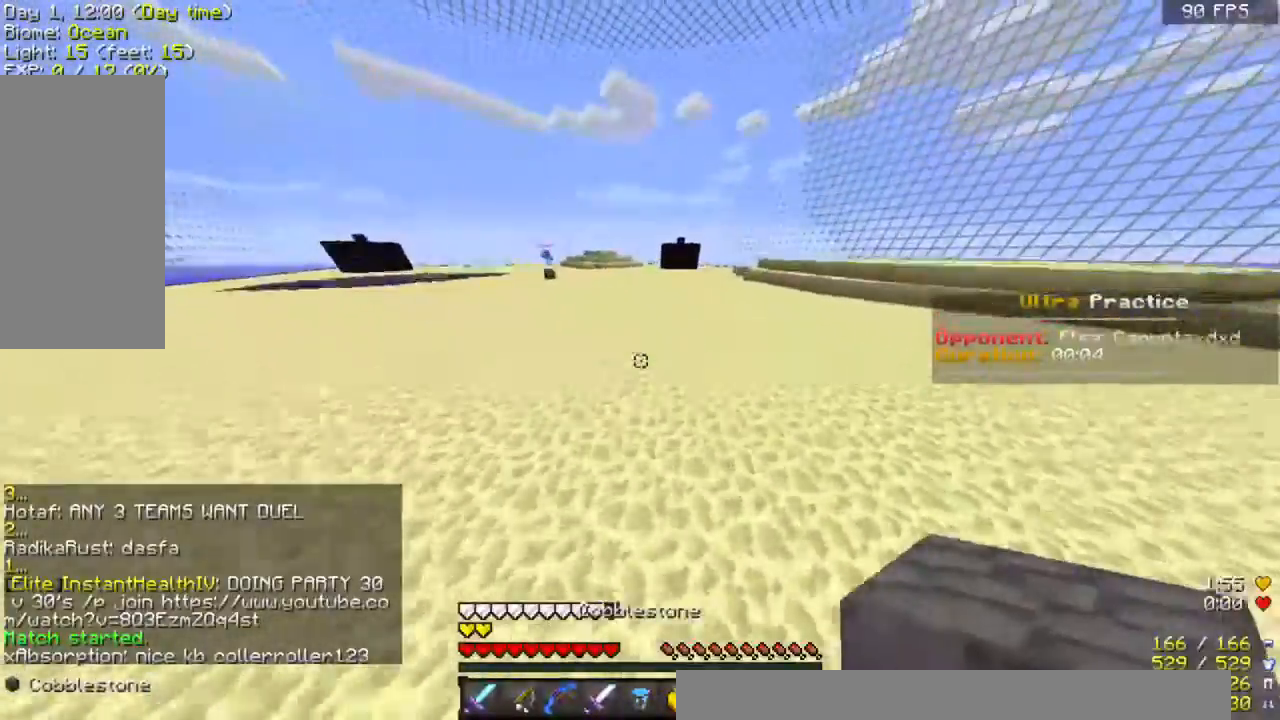
{"keys": ["d", "space", "w"], "mouse": [], "events": []}
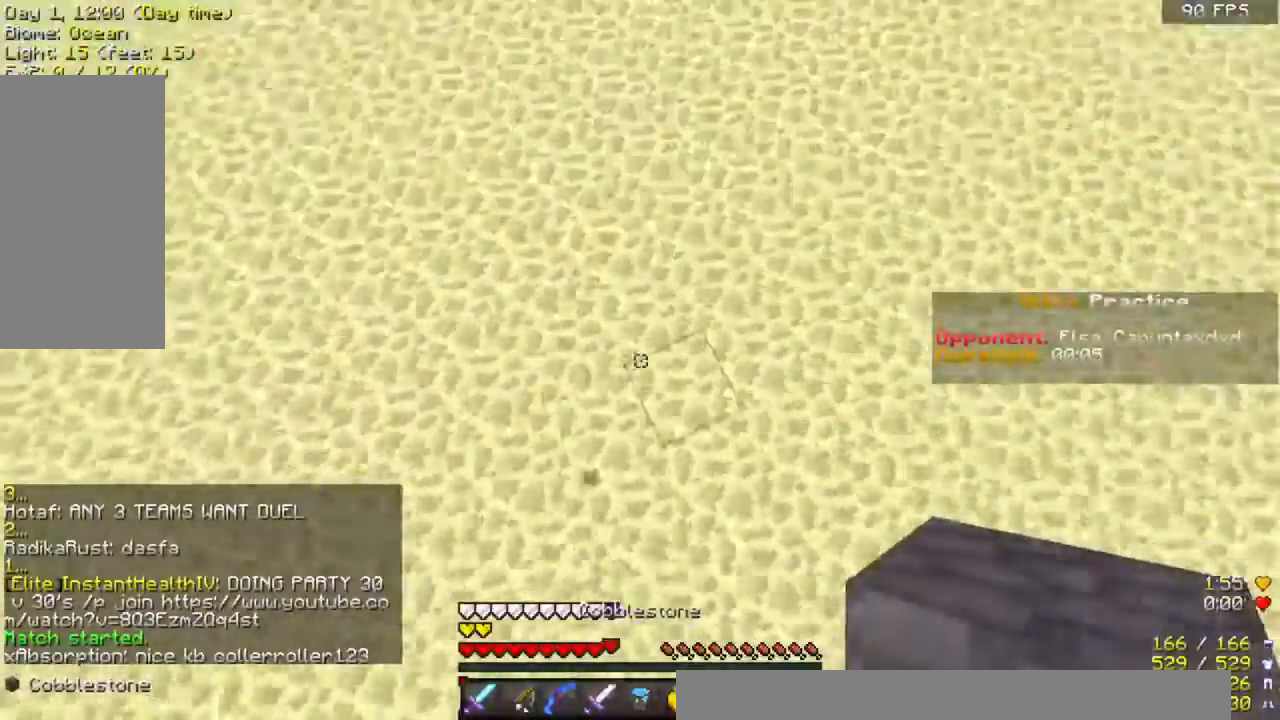
{"keys": ["space", "w"], "mouse": ["right"], "events": [[67, "mouse_right", "down"], [233, "d", "up"], [233, "mouse_right", "up"], [367, "mouse_right", "down"]]}
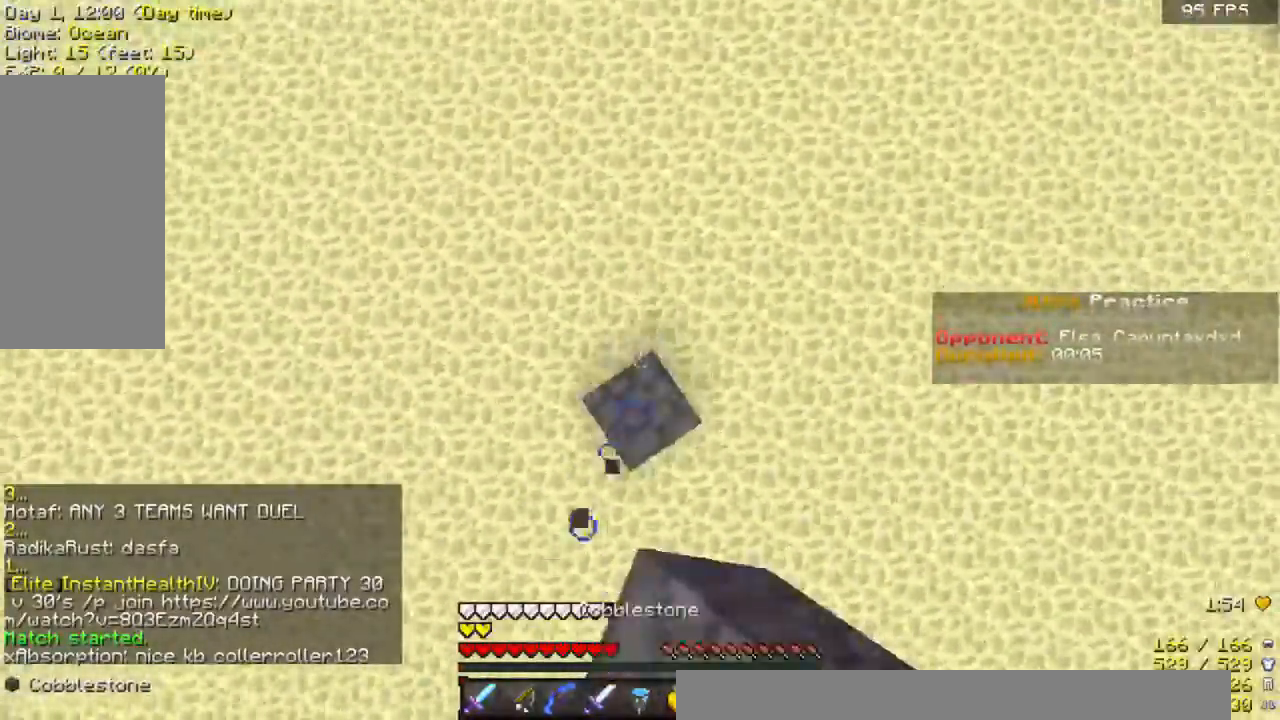
{"keys": ["space", "w"], "mouse": ["right"], "events": [[33, "mouse_right", "up"], [467, "mouse_right", "down"]]}
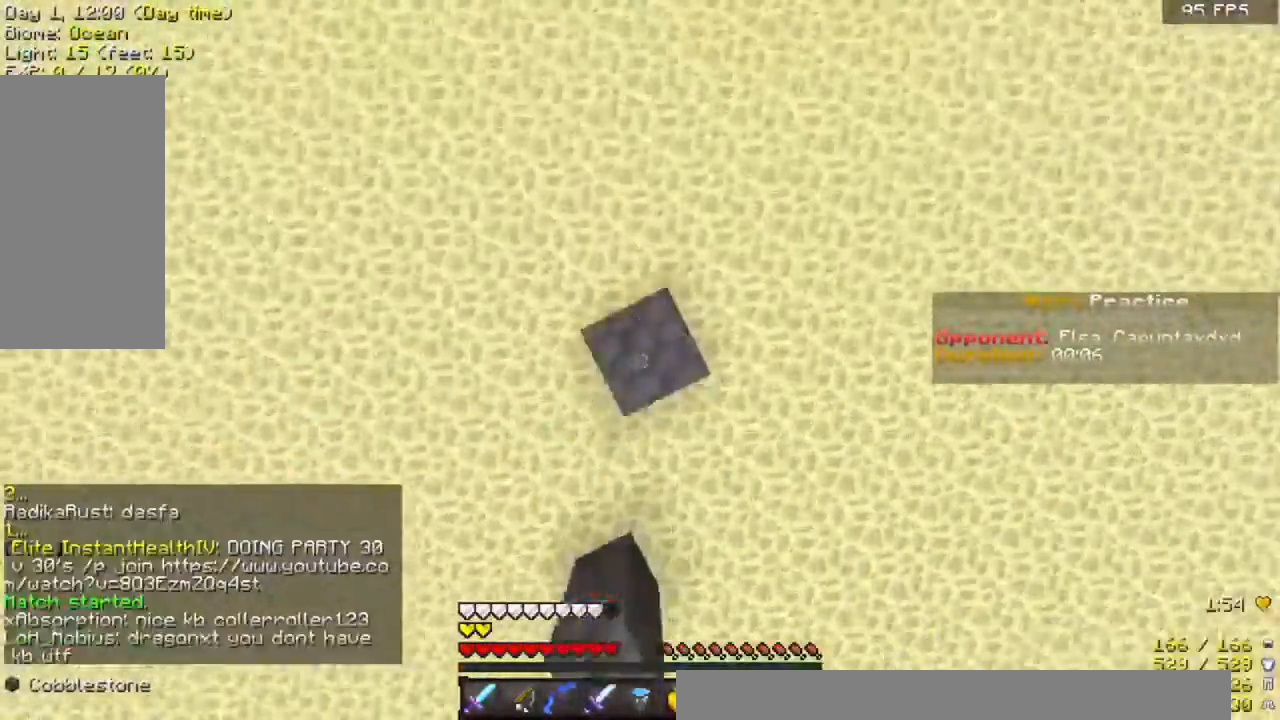
{"keys": ["w"], "mouse": [], "events": [[67, "mouse_right", "up"], [167, "space", "up"]]}
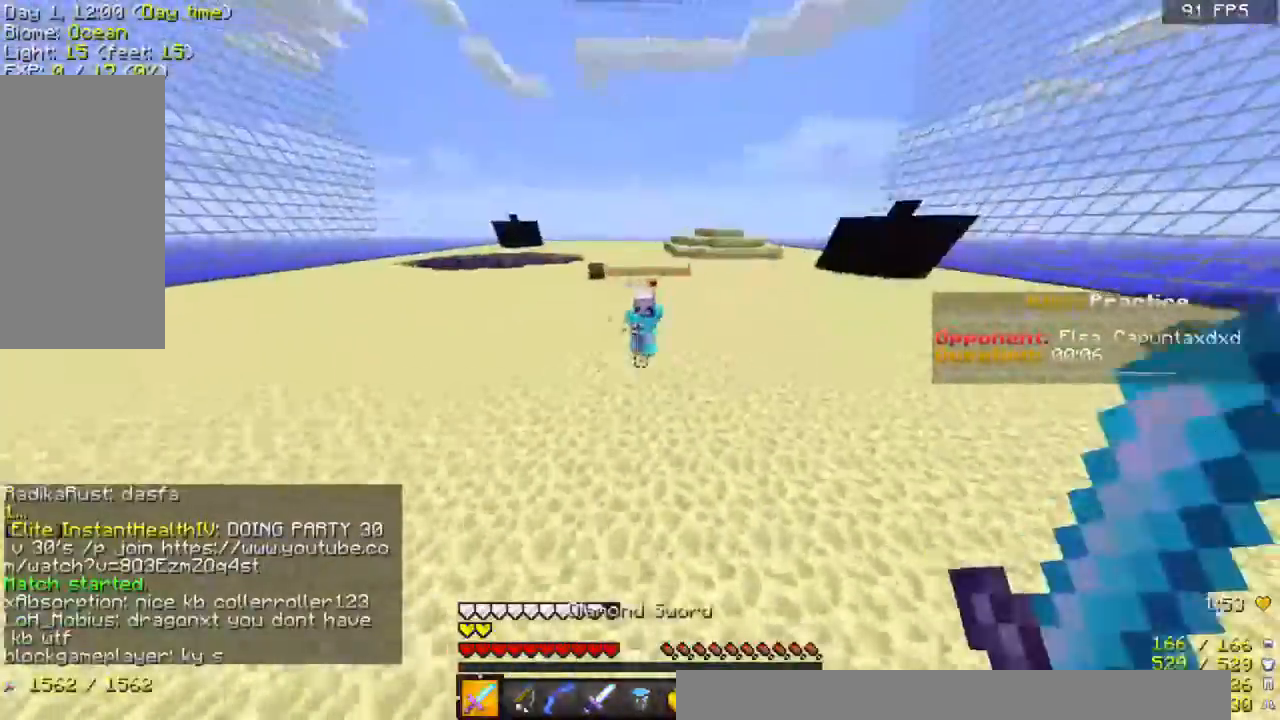
{"keys": ["w"], "mouse": ["left"], "events": [[167, "mouse_left", "down"], [267, "mouse_left", "up"], [333, "mouse_left", "down"], [433, "mouse_left", "up"], [467, "mouse_left", "down"]]}
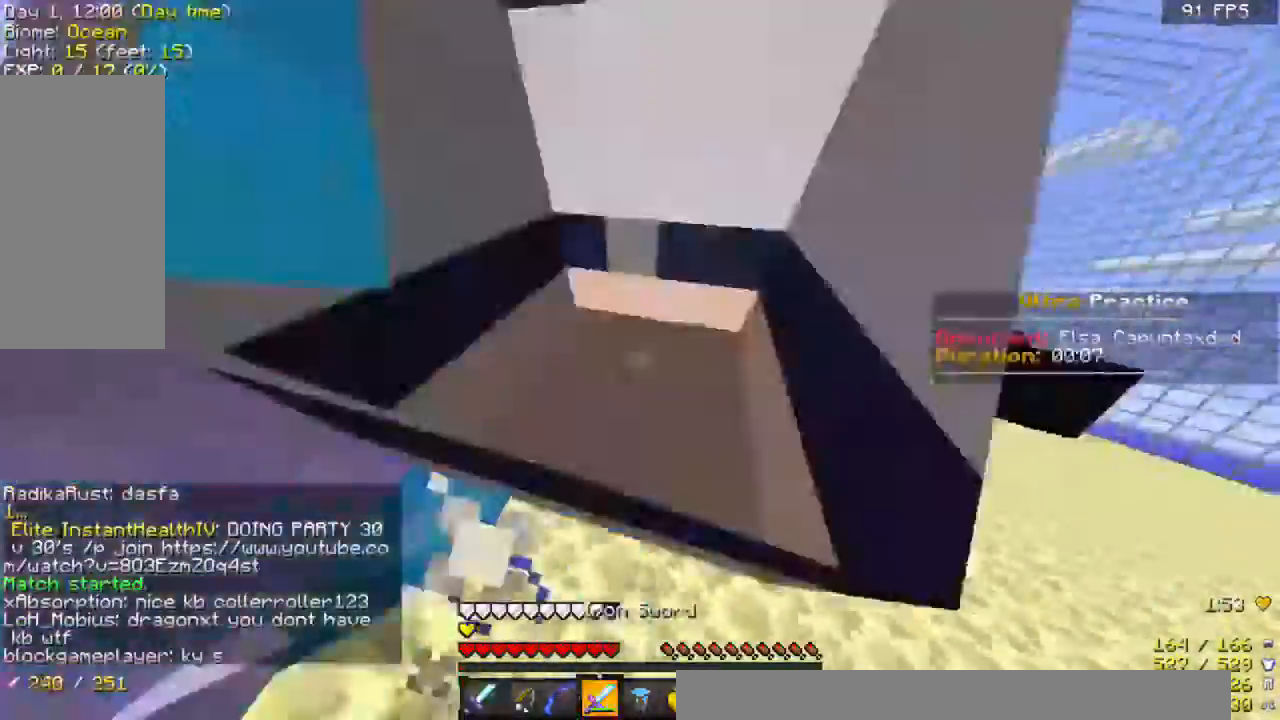
{"keys": ["w"], "mouse": ["left"], "events": [[100, "mouse_left", "up"], [133, "mouse_left", "down"], [367, "mouse_left", "up"], [433, "mouse_left", "down"]]}
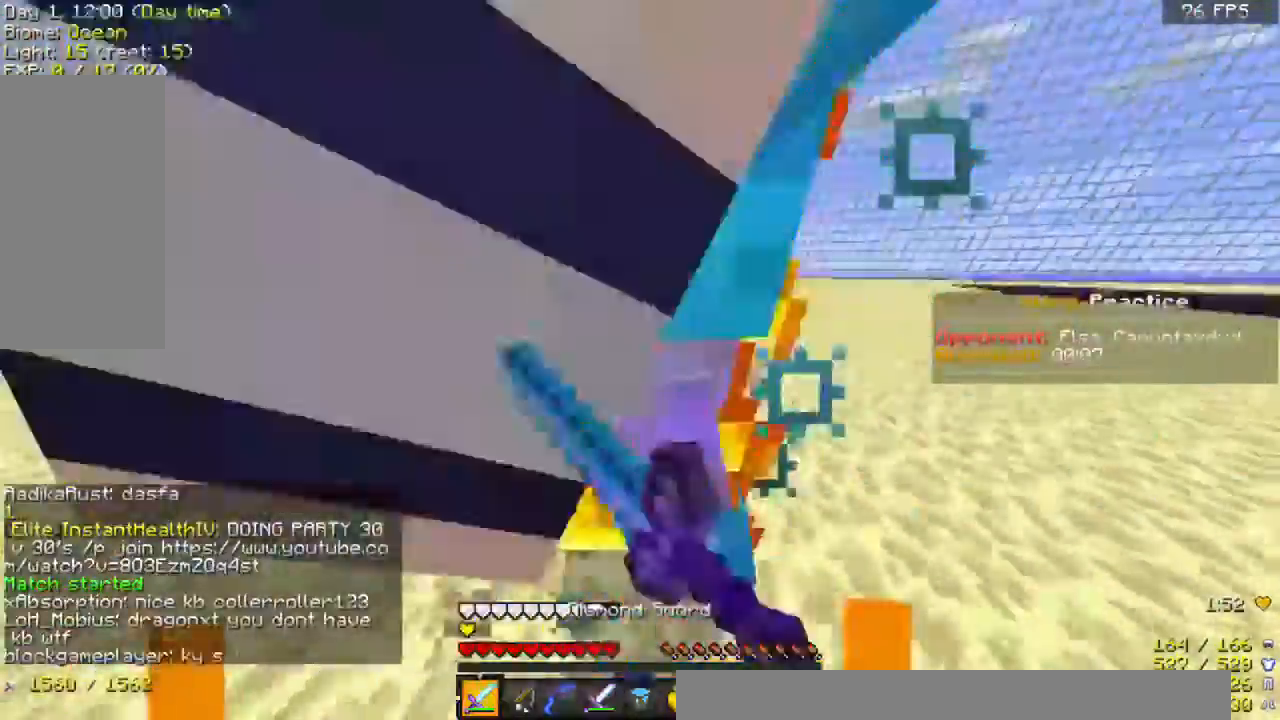
{"keys": ["a", "w"], "mouse": ["left"]}
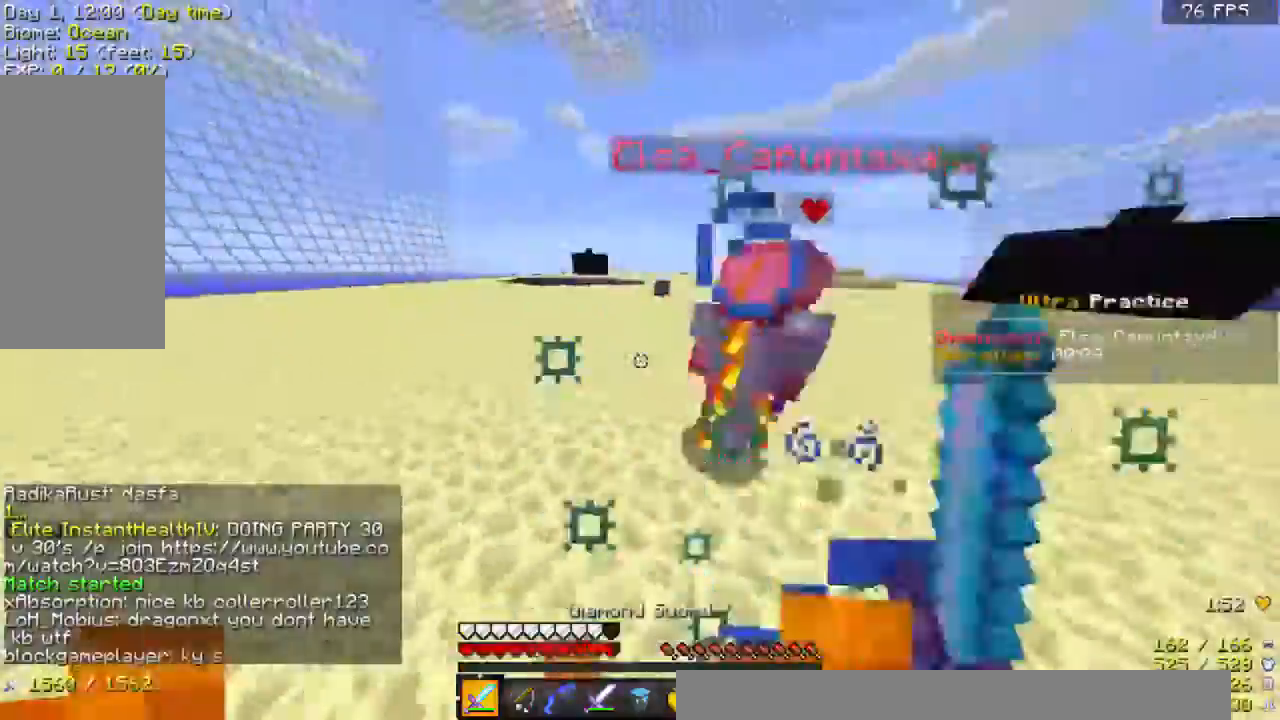
{"keys": ["a", "d", "w"], "mouse": ["left"], "events": [[67, "mouse_left", "up"], [100, "d", "down"], [133, "mouse_left", "down"], [267, "mouse_left", "up"], [333, "mouse_left", "down"], [433, "mouse_left", "up"], [467, "mouse_left", "down"]]}
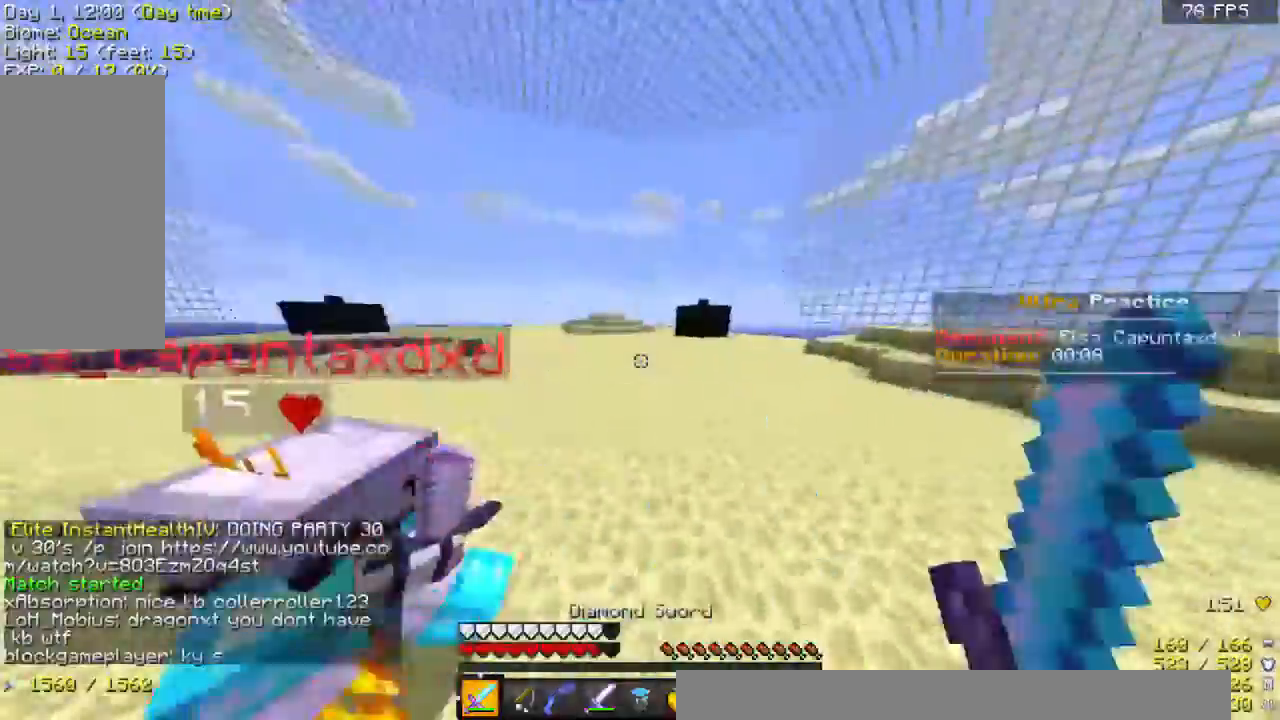
{"keys": ["a", "w"], "mouse": ["left"], "events": [[33, "d", "up"], [67, "mouse_left", "up"], [133, "mouse_left", "down"], [333, "d", "down"], [367, "a", "up"], [433, "a", "down"], [433, "d", "up"]]}
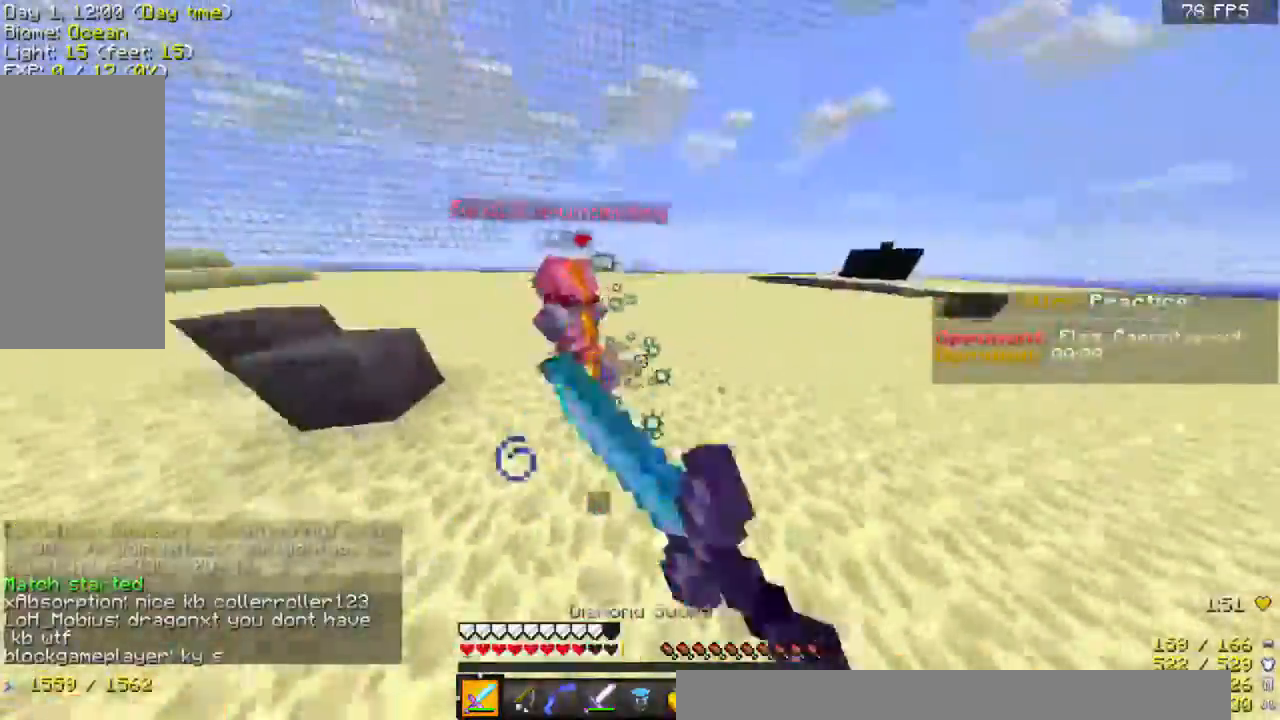
{"keys": ["w"], "mouse": ["left"], "events": [[33, "mouse_left", "up"], [67, "mouse_left", "down"], [167, "mouse_left", "up"], [233, "a", "up"], [233, "d", "down"], [233, "mouse_left", "down"], [333, "d", "up"], [367, "a", "down"], [367, "mouse_left", "up"], [433, "mouse_left", "down"], [467, "a", "up"]]}
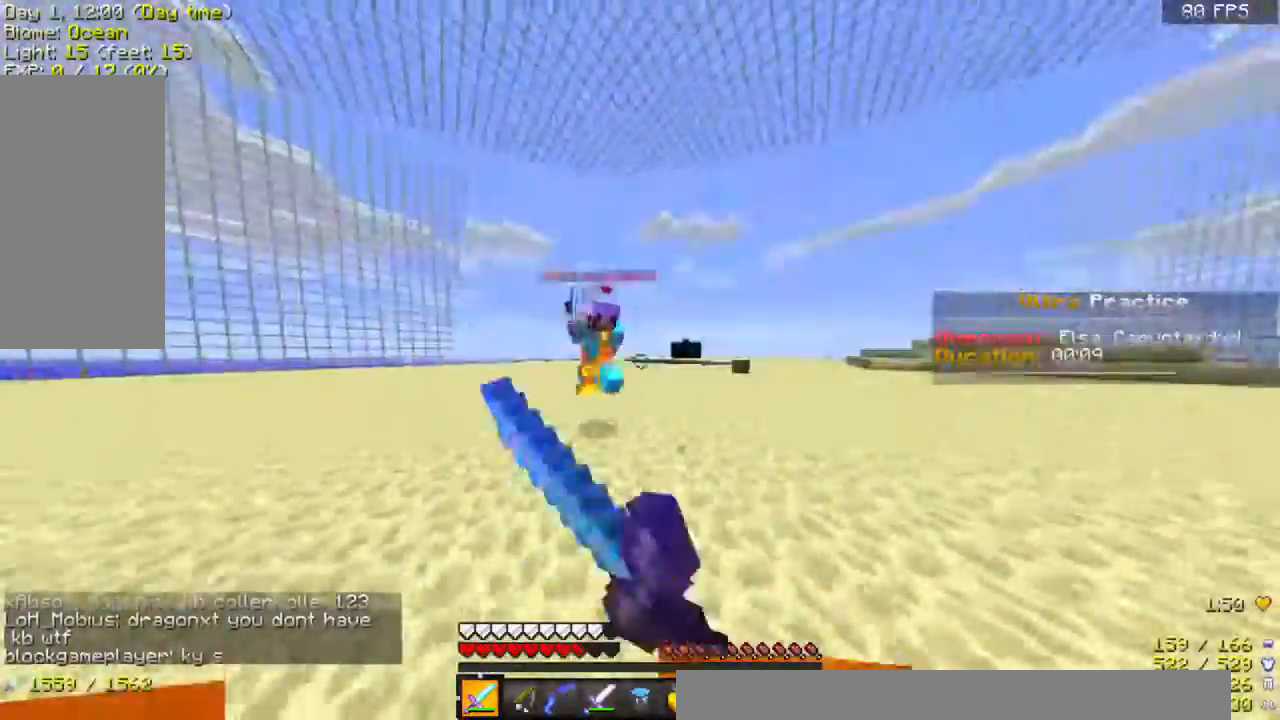
{"keys": ["d", "w"], "mouse": ["left"], "events": [[33, "d", "down"], [167, "d", "up"], [167, "mouse_left", "up"], [233, "a", "down"], [233, "mouse_left", "down"], [367, "mouse_left", "up"], [433, "a", "up"], [433, "mouse_left", "down"], [467, "d", "down"]]}
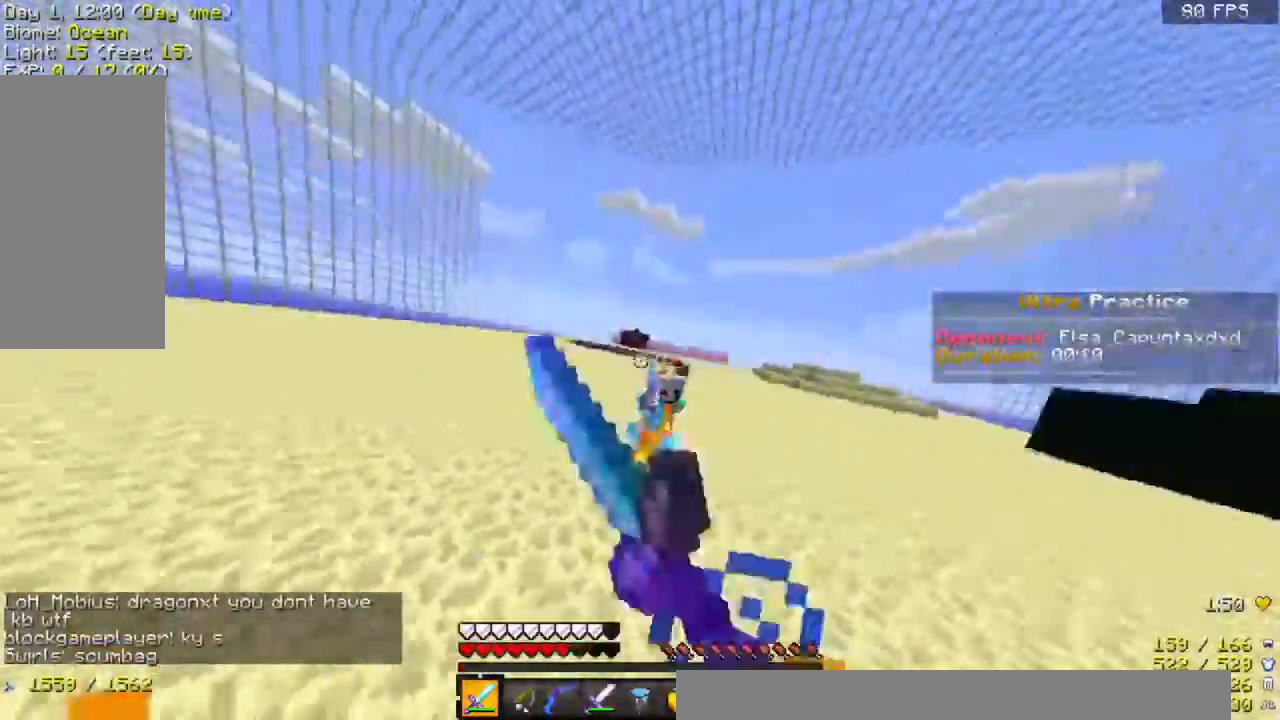
{"keys": ["d", "w"], "mouse": ["left"], "events": [[67, "a", "down"], [67, "d", "up"], [167, "mouse_left", "up"], [233, "a", "up"], [233, "mouse_left", "down"], [267, "d", "down"], [333, "mouse_left", "up"], [367, "mouse_left", "down"]]}
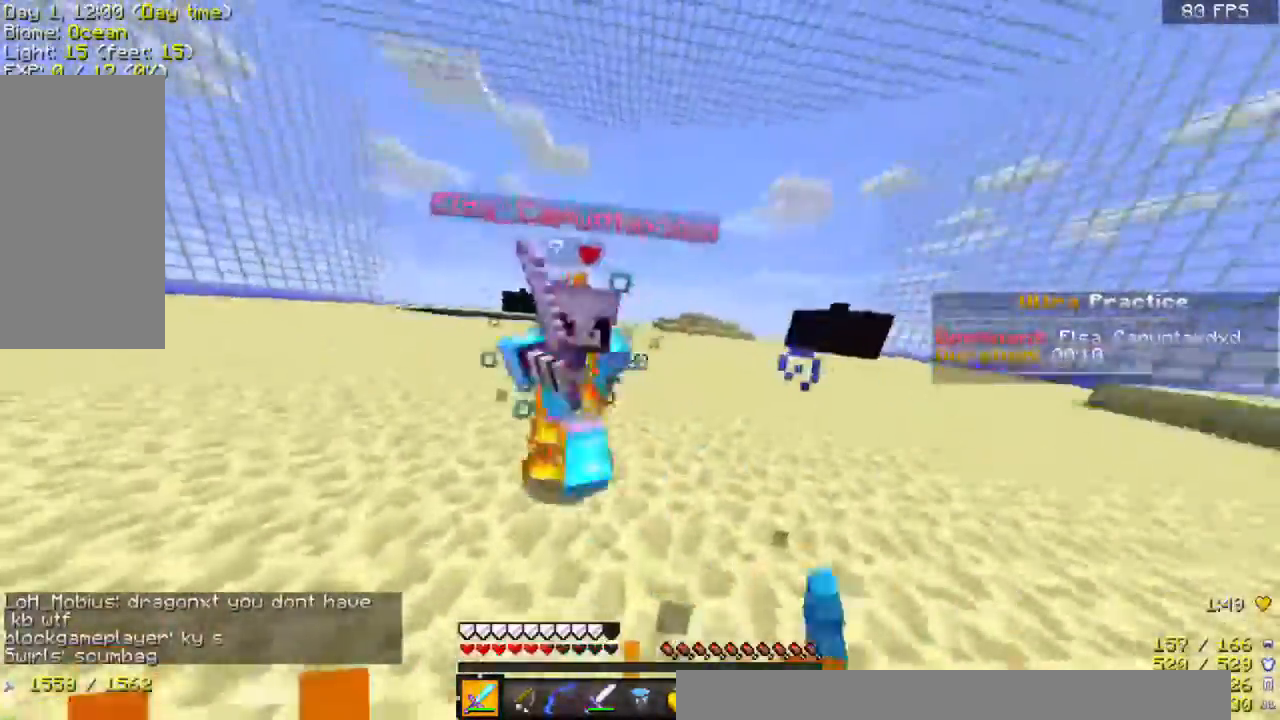
{"keys": ["d"], "mouse": ["left"], "events": [[33, "d", "up"], [33, "mouse_left", "up"], [67, "mouse_left", "down"], [233, "mouse_left", "up"], [300, "mouse_left", "down"], [400, "mouse_left", "up"], [400, "w", "up"], [433, "mouse_left", "down"], [500, "d", "down"]]}
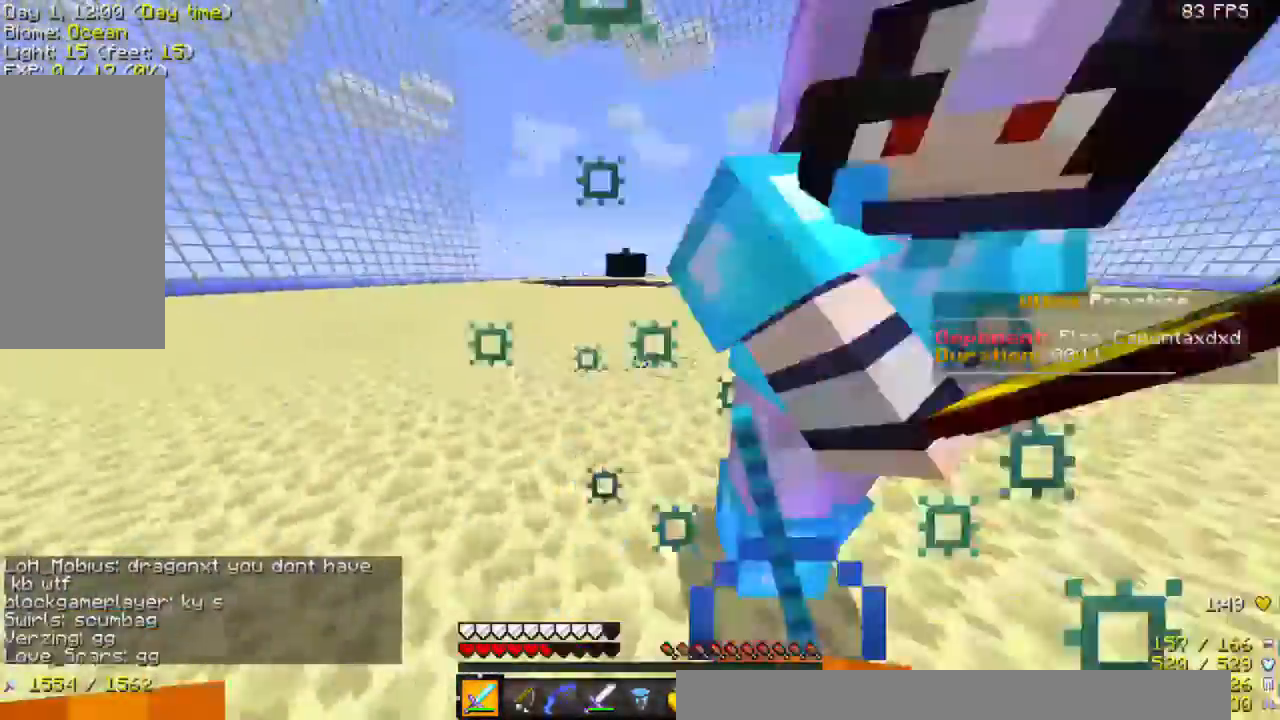
{"keys": ["w"], "mouse": ["left"], "events": [[67, "mouse_left", "up"], [133, "d", "up"], [133, "mouse_left", "down"], [167, "w", "down"], [233, "mouse_left", "up"], [267, "mouse_left", "down"], [367, "a", "down"], [367, "mouse_left", "up"], [433, "a", "up"], [433, "mouse_left", "down"]]}
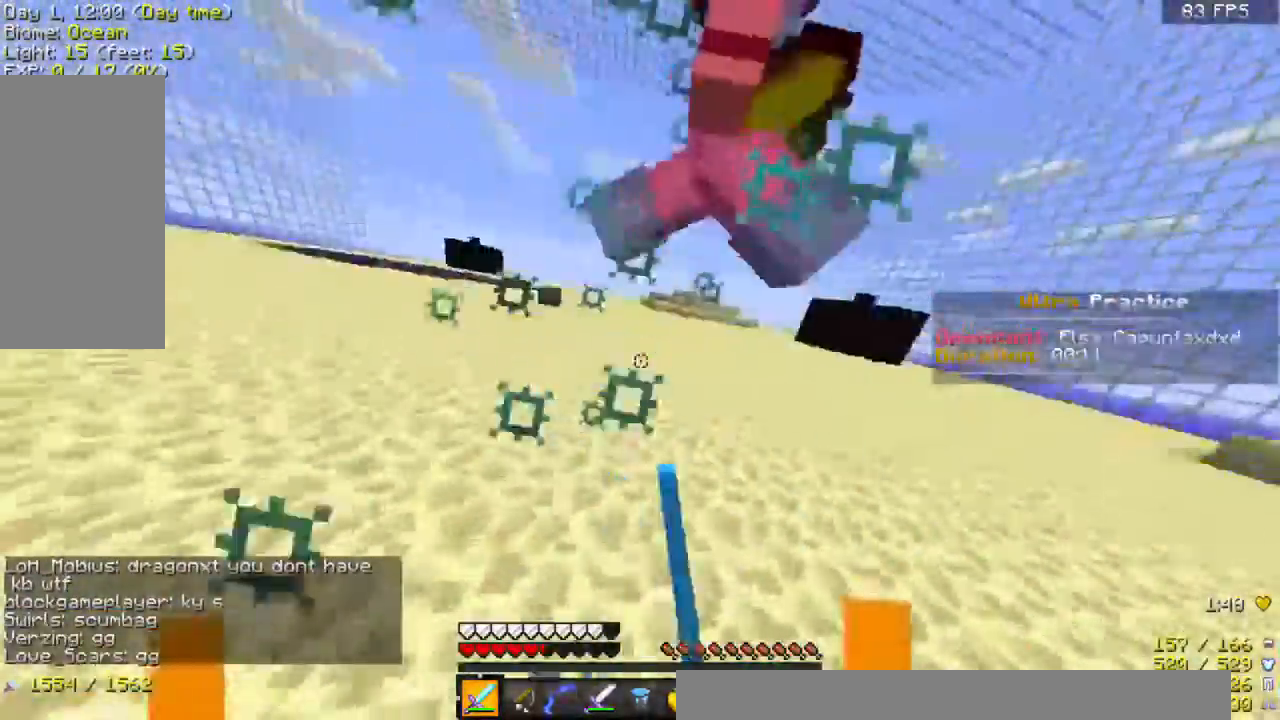
{"keys": ["w"], "mouse": ["left"], "events": [[67, "d", "down"], [67, "mouse_left", "up"], [67, "w", "up"], [133, "mouse_left", "down"], [200, "a", "down"], [200, "d", "up"], [233, "w", "down"], [367, "a", "up"], [367, "mouse_left", "up"], [433, "mouse_left", "down"]]}
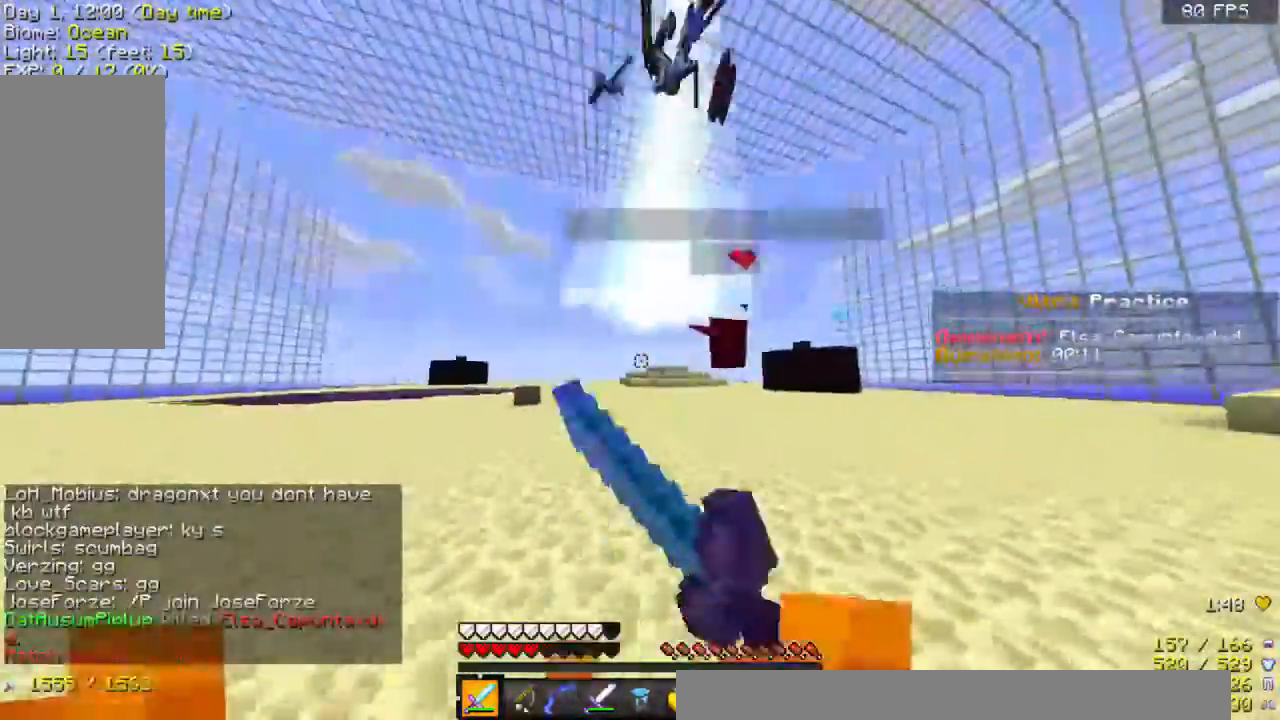
{"keys": [], "mouse": [], "events": [[33, "mouse_left", "up"], [167, "w", "up"]]}
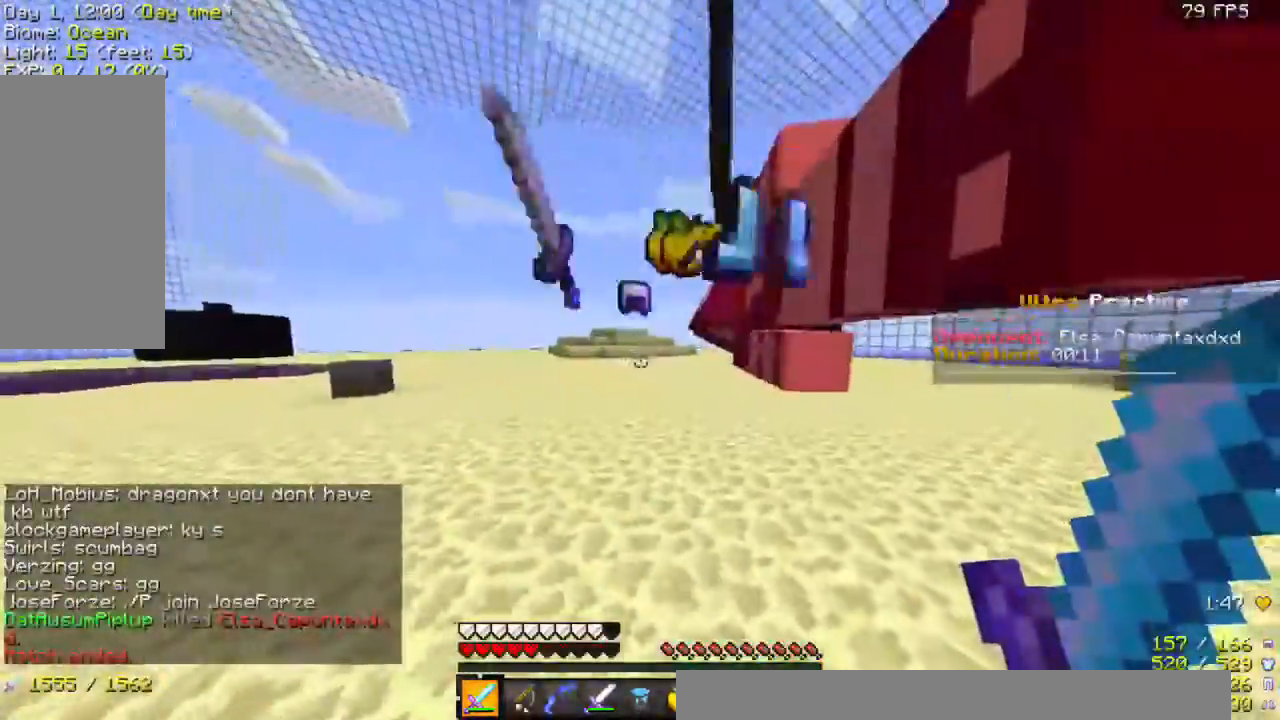
{"keys": [], "mouse": [], "events": []}
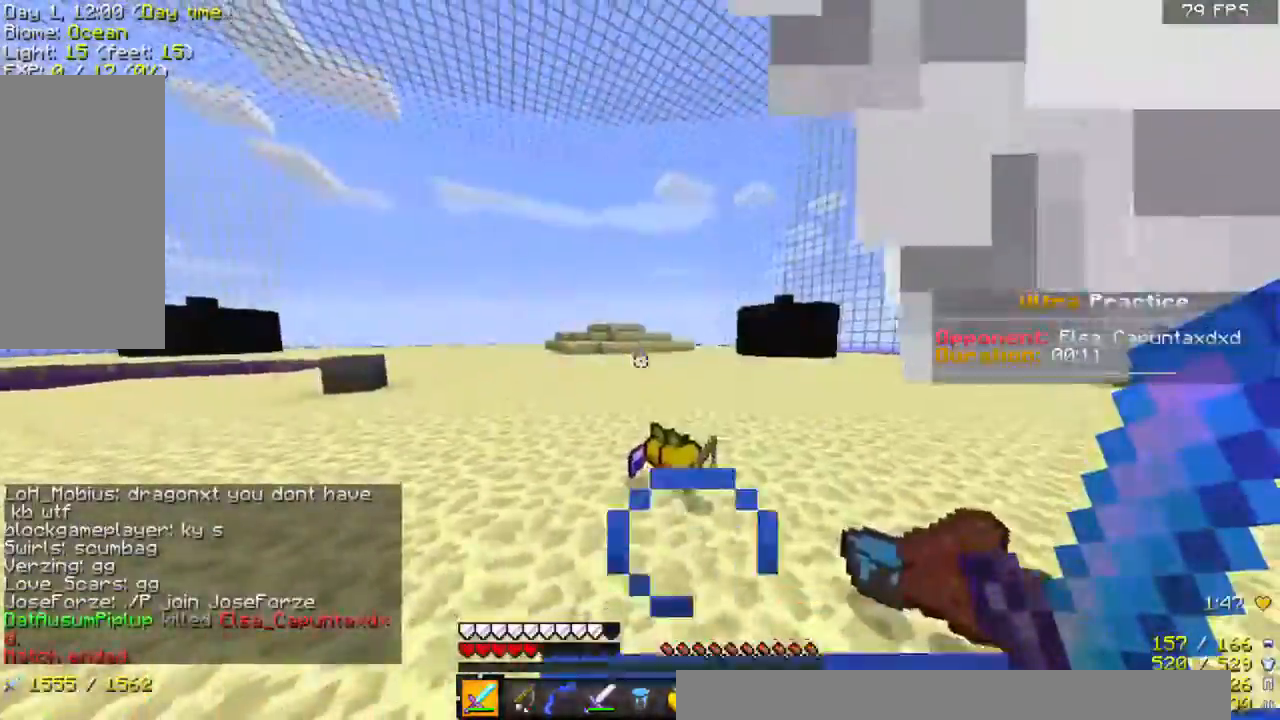
{"keys": ["a", "w"], "mouse": [], "events": [[167, "w", "down"], [433, "a", "down"]]}
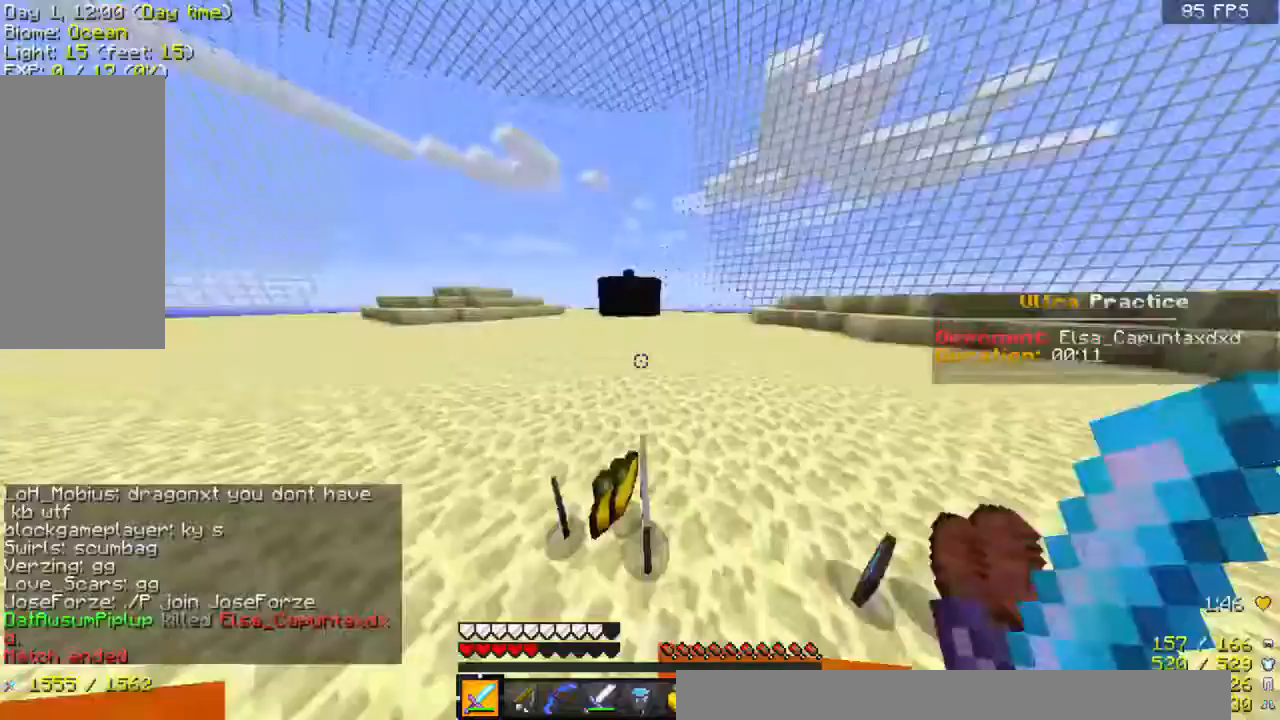
{"keys": ["d", "w"], "mouse": [], "events": [[167, "a", "up"], [167, "d", "down"]]}